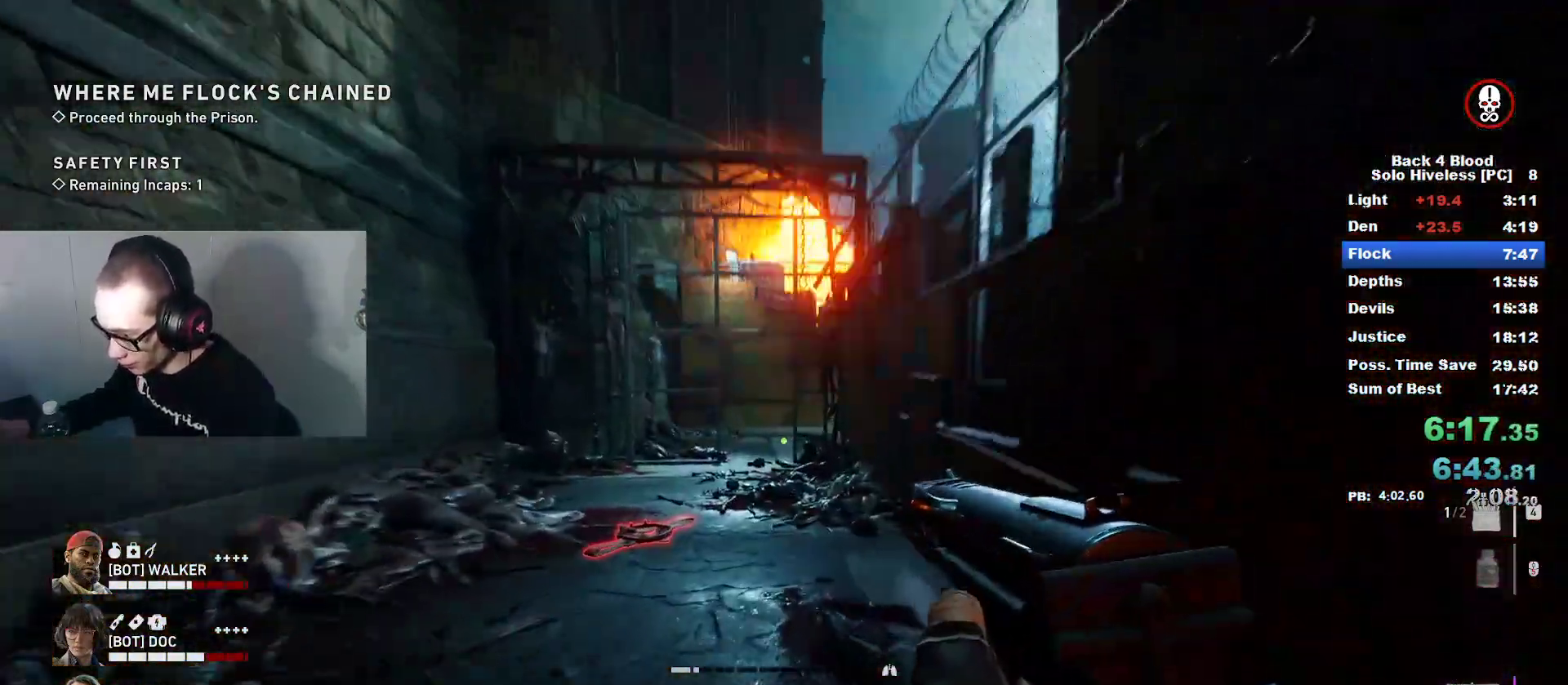
Gameplay with keyboard and mouse; each line is a JSON object with the keys and mouse buttons held at the frame after it. "events" lists presses ("down") and releases ("up") of "1", "2", "3", "4", "5", "a", "alt", "c", "caps_lock", "ctrl", "d", "e", "f", "g", "q", "r", "s", "shift", "space", "t", "tab", "v", "w", "x", "z", "mouse_left", "mouse_wheel" and "mouse_right" between this image and that frame as [ms after this image, input, new state], when the widget could be followed in between. "mouse_left", "mouse_wheel", "mouse_right" = the "left", "wheel", "right" buttons of the "mouse" list. No other keys are recorded. "wheel" means that the mouse wheel is clicked or scrolled. "mouse_move" is the direction in which the mouse moves at that frame (one of eight, or "still"), when it could be read.
{"keys": ["caps_lock", "w"], "mouse": [], "mouse_move": "still", "events": []}
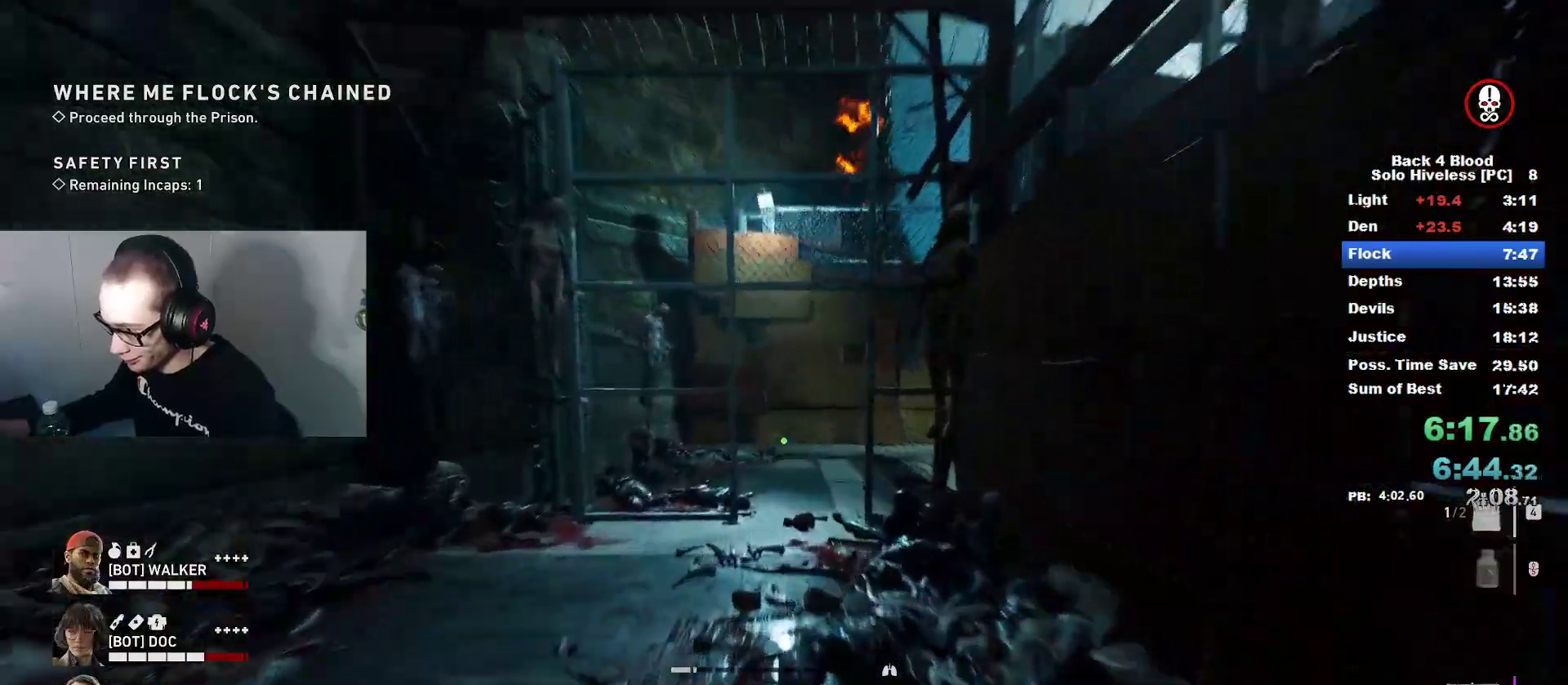
{"keys": ["caps_lock", "w"], "mouse": [], "mouse_move": "down-right", "events": []}
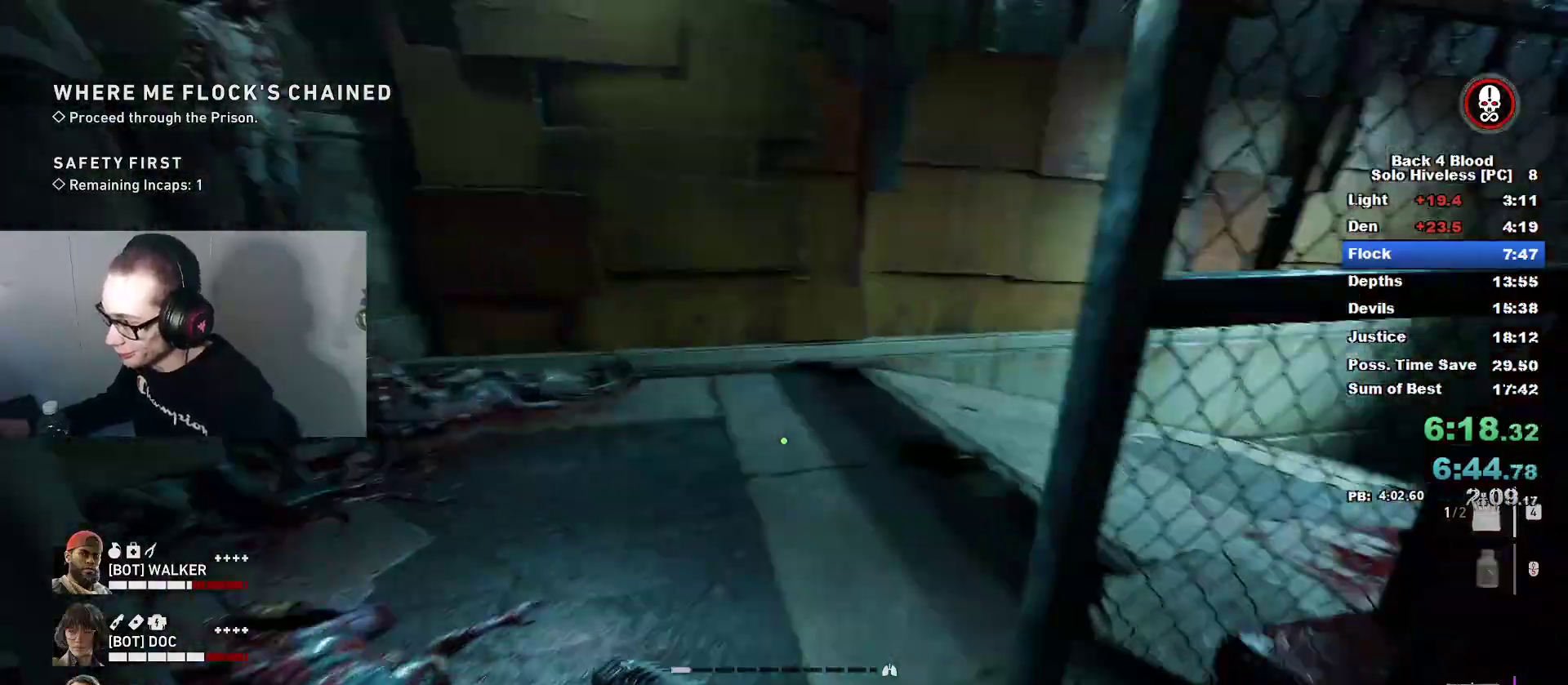
{"keys": ["caps_lock", "w"], "mouse": [], "mouse_move": "right", "events": []}
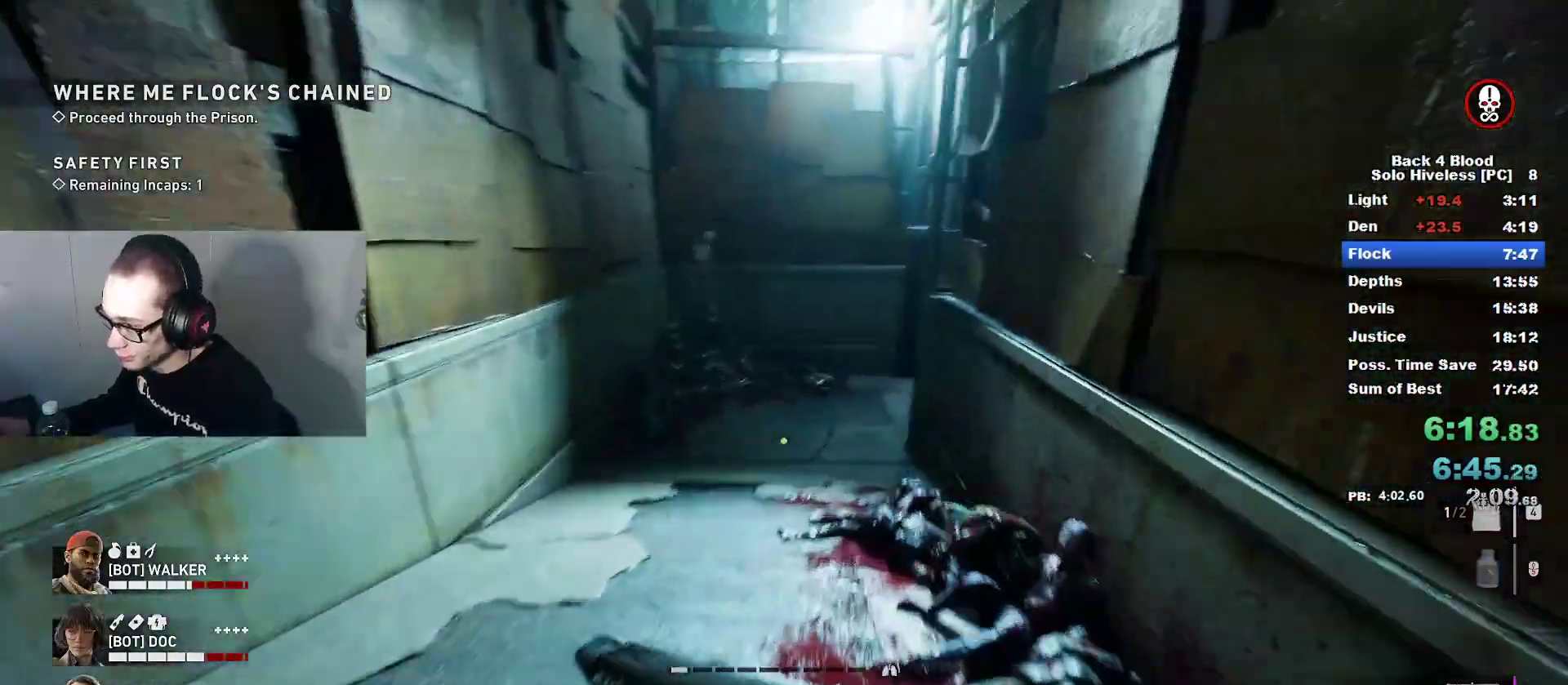
{"keys": ["caps_lock", "w"], "mouse": [], "mouse_move": "right", "events": []}
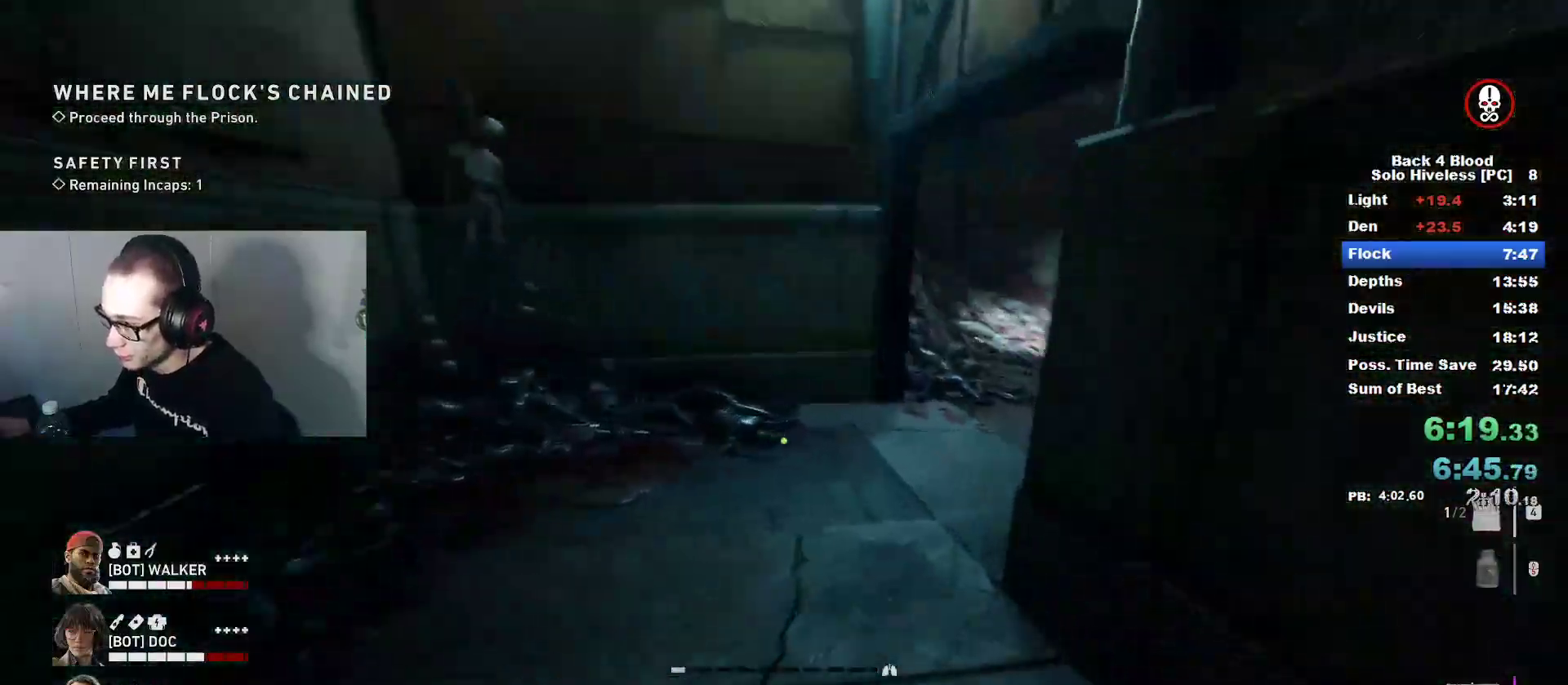
{"keys": ["w"], "mouse": [], "mouse_move": "still", "events": [[367, "space", "down"], [417, "caps_lock", "up"], [501, "space", "up"]]}
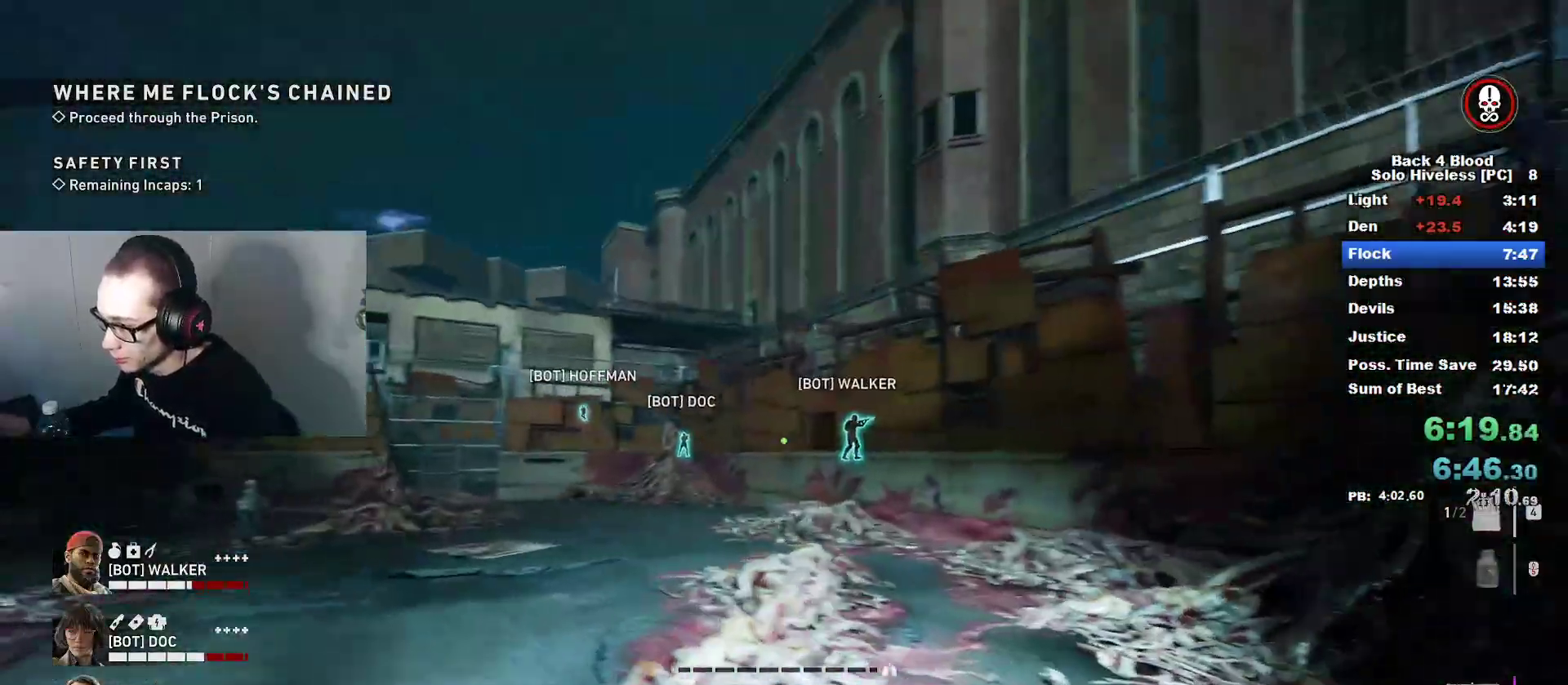
{"keys": ["caps_lock", "w"], "mouse": [], "mouse_move": "still", "events": [[333, "caps_lock", "down"]]}
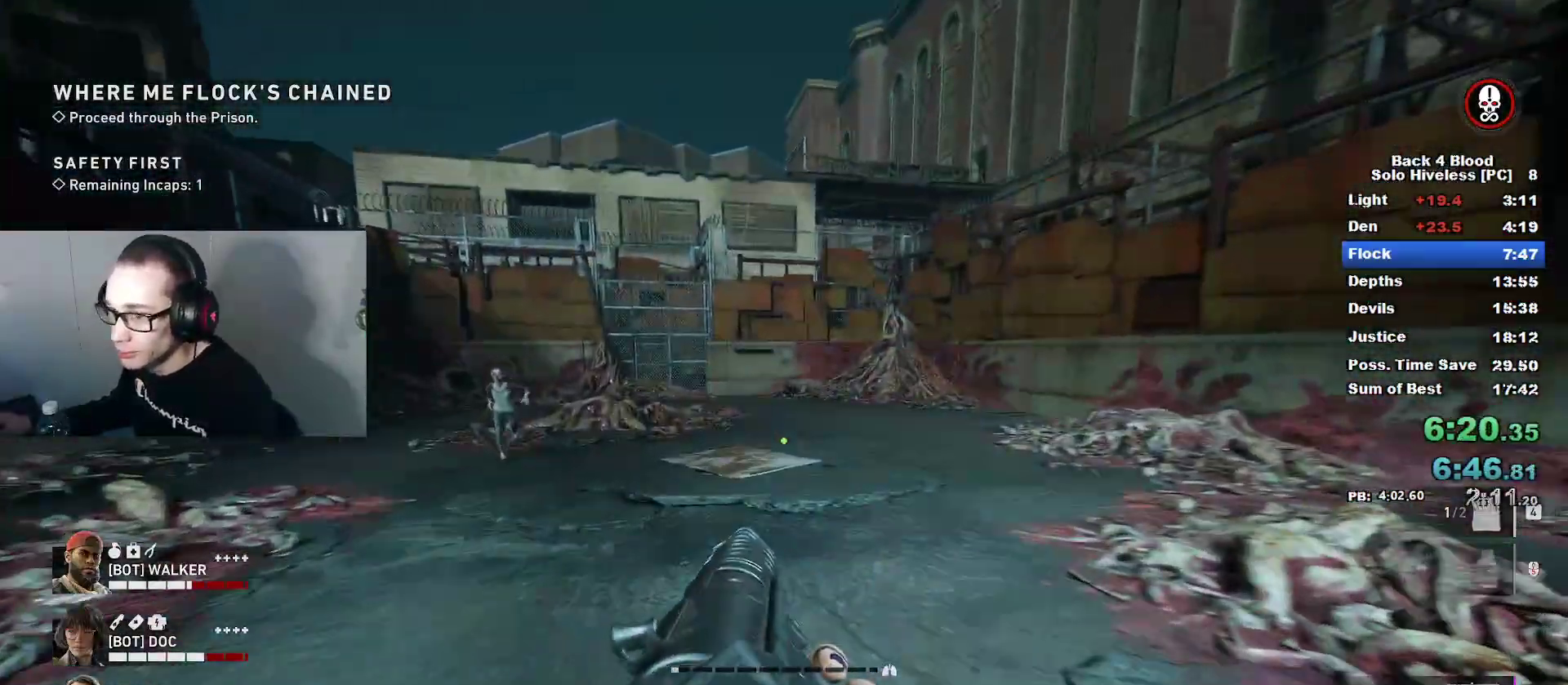
{"keys": ["caps_lock", "space", "w"], "mouse": [], "mouse_move": "still", "events": [[401, "space", "down"]]}
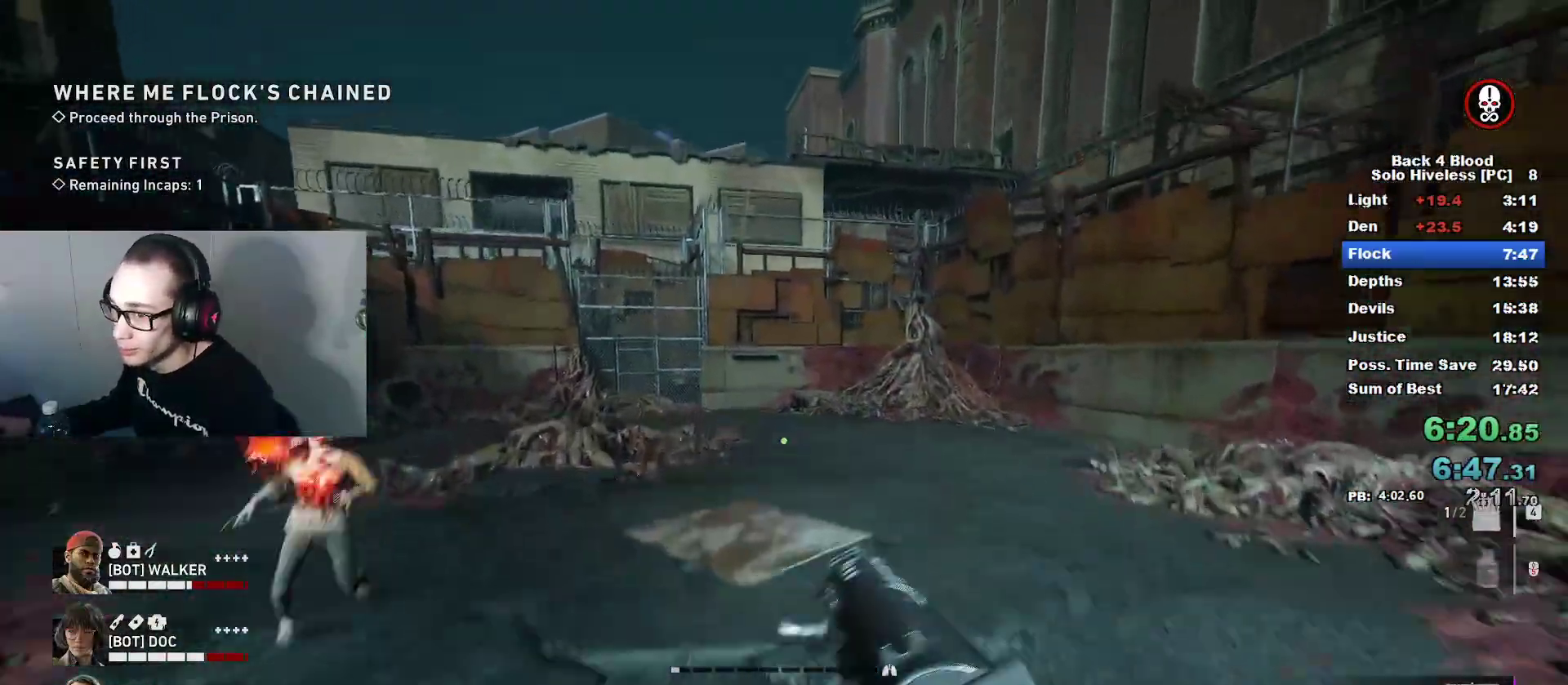
{"keys": ["w"], "mouse": [], "mouse_move": "left", "events": [[33, "caps_lock", "up"], [33, "space", "up"], [83, "d", "down"], [400, "d", "up"]]}
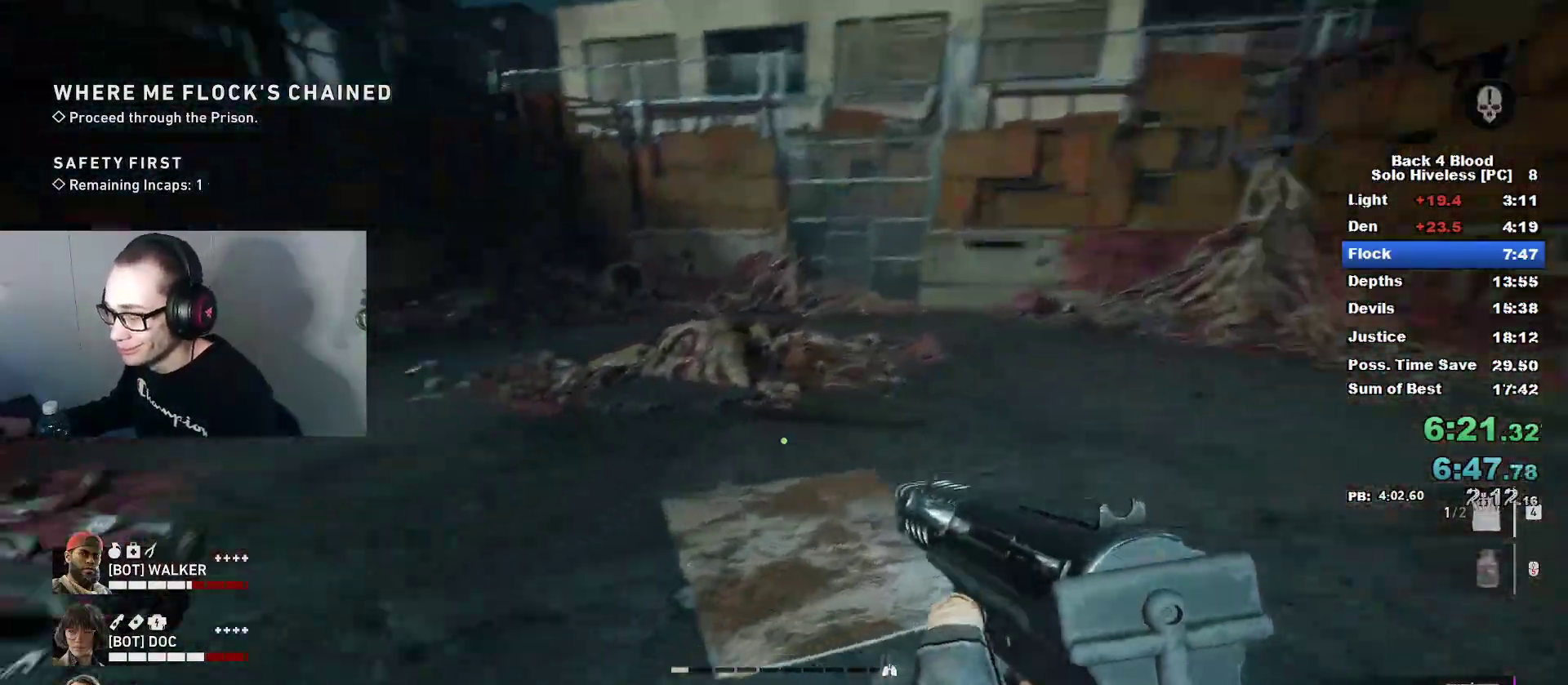
{"keys": ["d", "w"], "mouse": [], "mouse_move": "left", "events": [[50, "d", "down"]]}
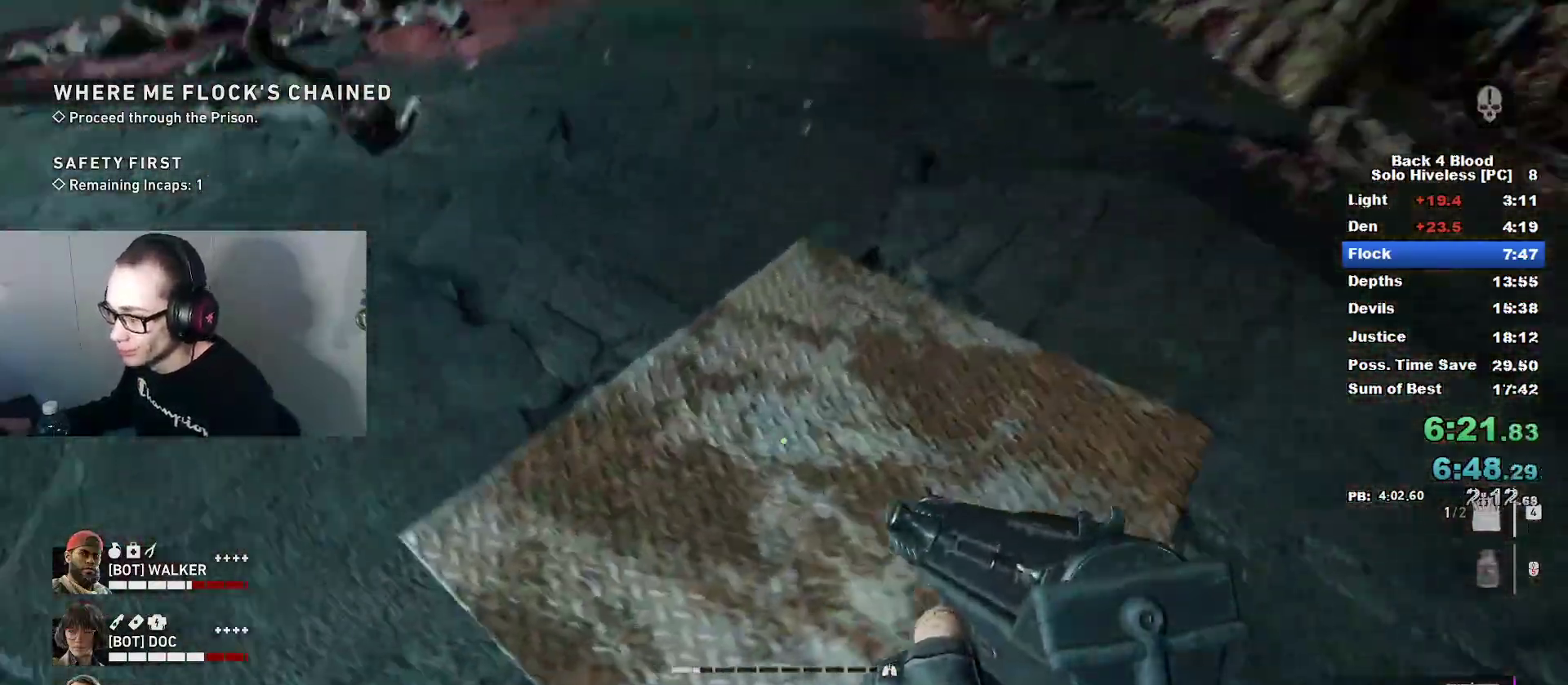
{"keys": [], "mouse": [], "mouse_move": "left", "events": [[100, "v", "down"], [150, "w", "up"], [200, "d", "up"], [250, "d", "down"], [250, "v", "up"], [300, "d", "up"]]}
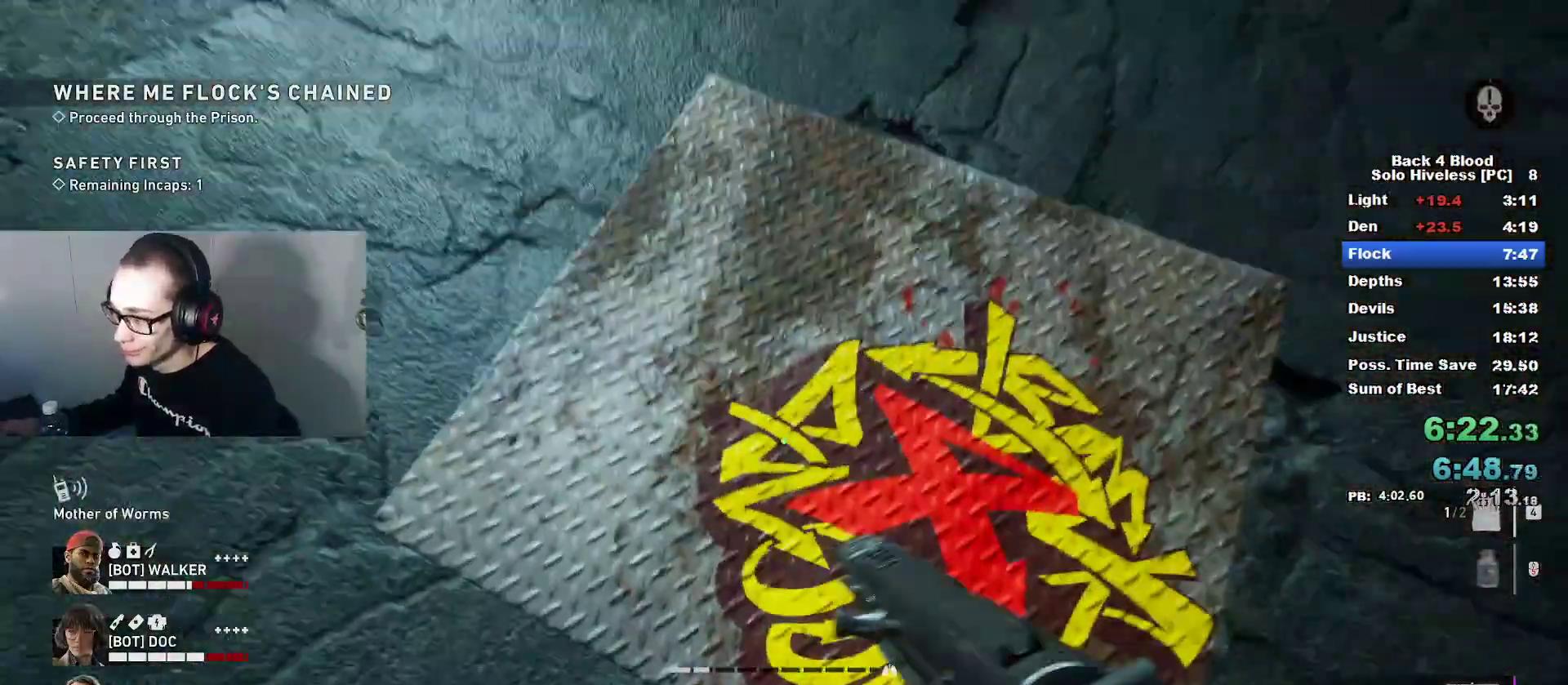
{"keys": ["w"], "mouse": [], "mouse_move": "left", "events": [[84, "a", "down"], [184, "a", "up"], [217, "d", "down"], [317, "d", "up"], [367, "w", "down"]]}
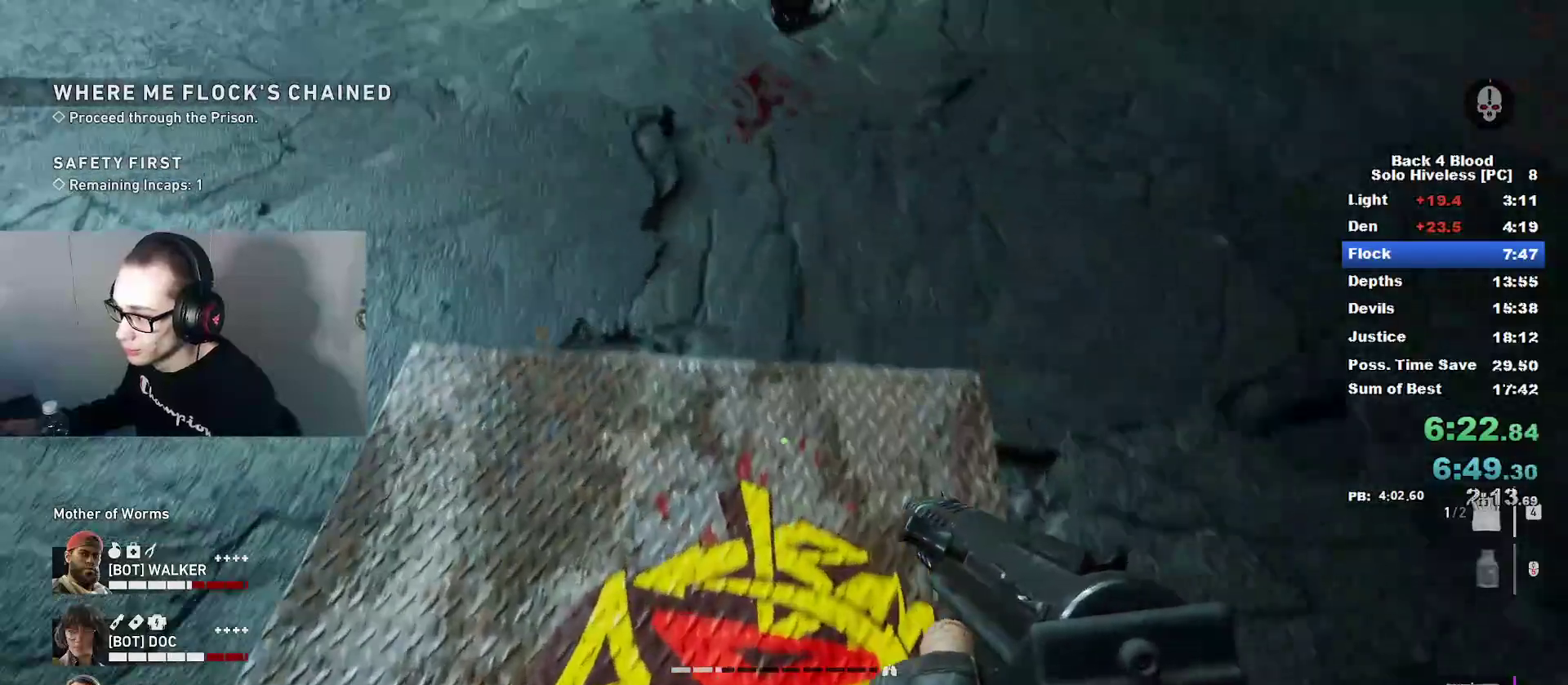
{"keys": [], "mouse": [], "mouse_move": "still", "events": [[50, "w", "up"], [133, "a", "down"], [283, "a", "up"]]}
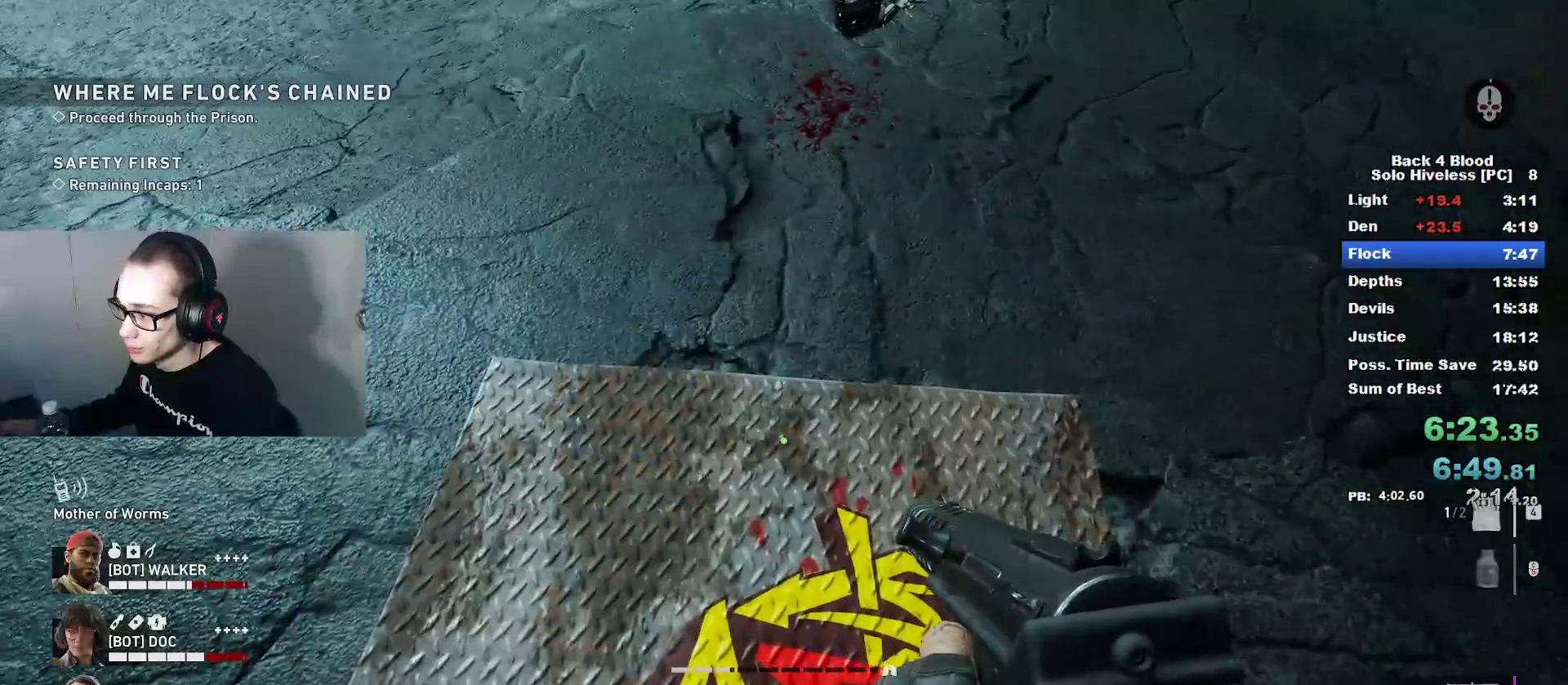
{"keys": [], "mouse": [], "mouse_move": "still", "events": [[17, "q", "down"], [67, "q", "up"], [167, "q", "down"], [301, "q", "up"], [384, "q", "down"], [484, "q", "up"]]}
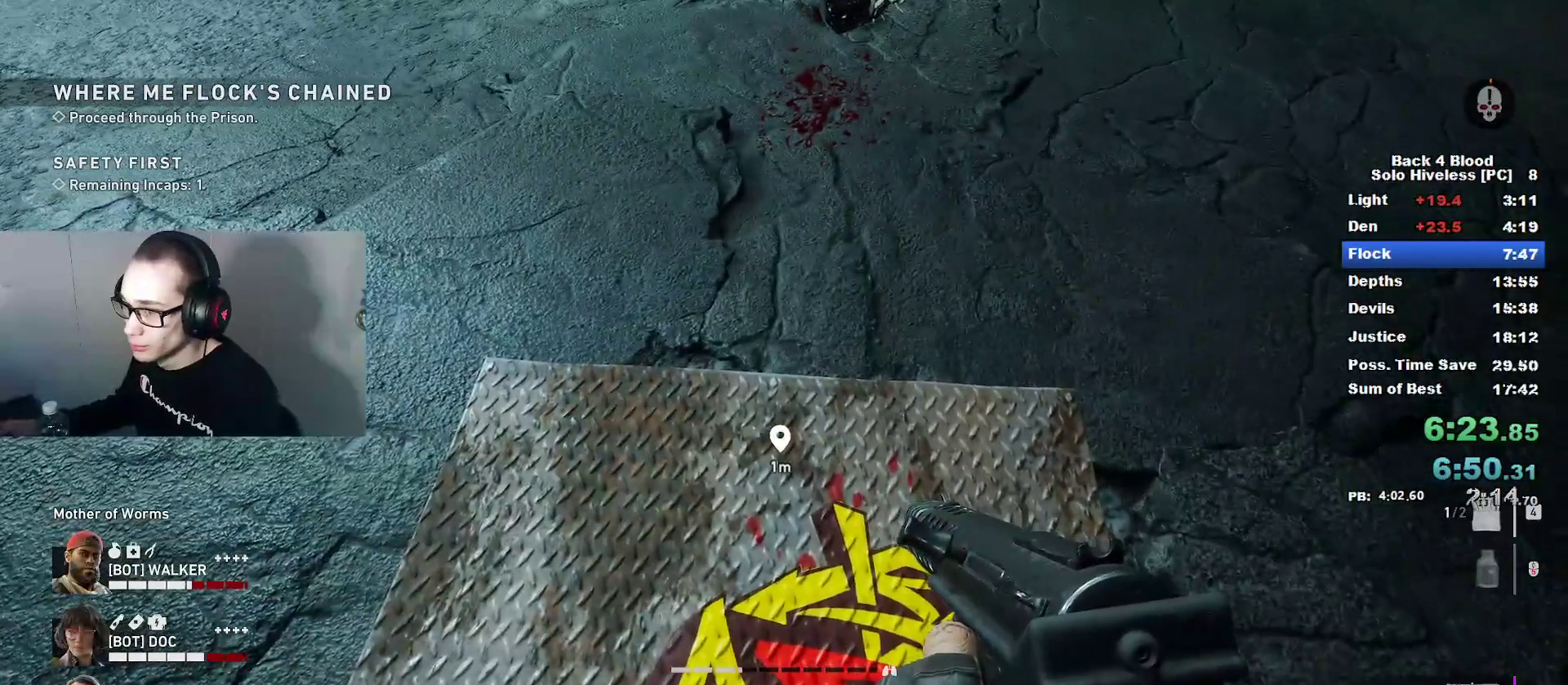
{"keys": [], "mouse": [], "mouse_move": "still", "events": [[33, "q", "down"], [117, "q", "up"], [233, "q", "down"], [317, "q", "up"], [467, "q", "down"], [500, "q", "up"]]}
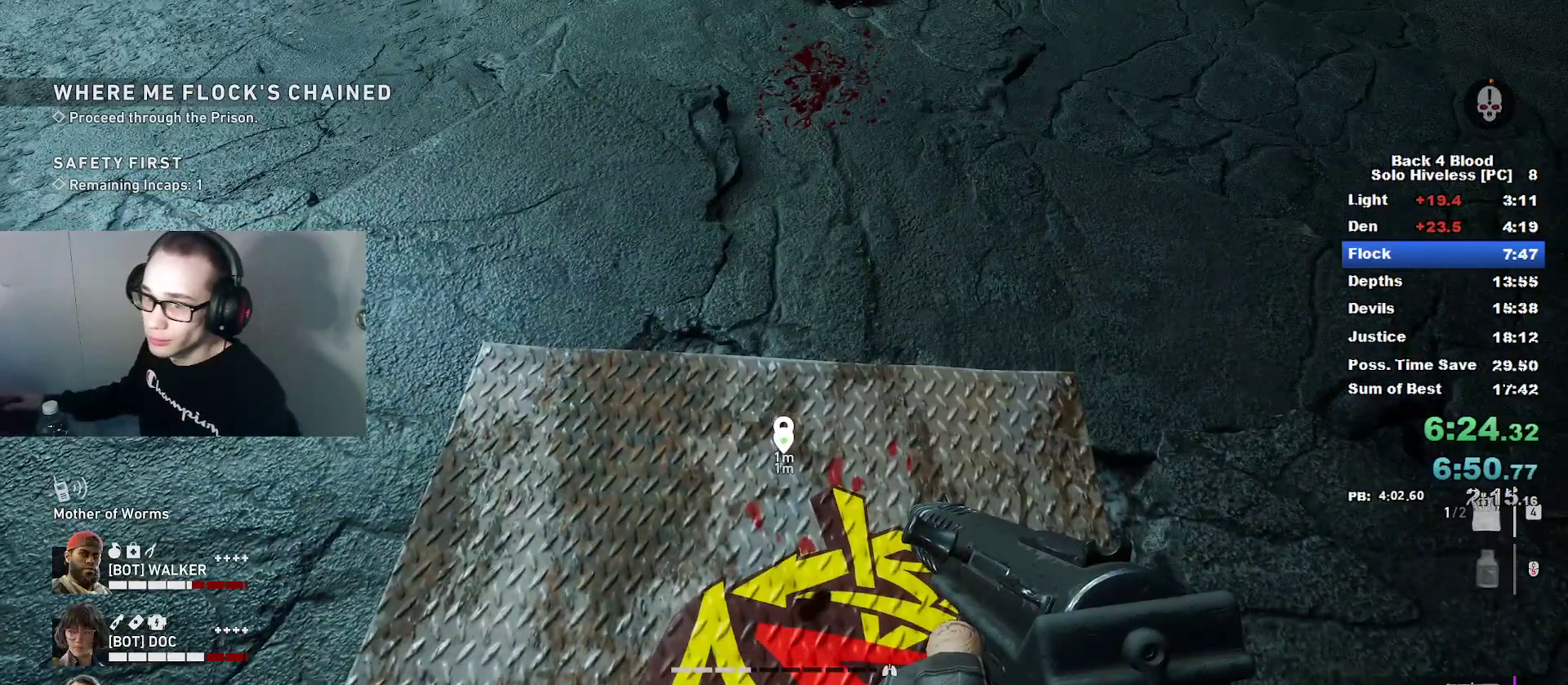
{"keys": [], "mouse": [], "mouse_move": "still", "events": [[134, "q", "down"], [234, "q", "up"], [334, "q", "down"], [417, "q", "up"]]}
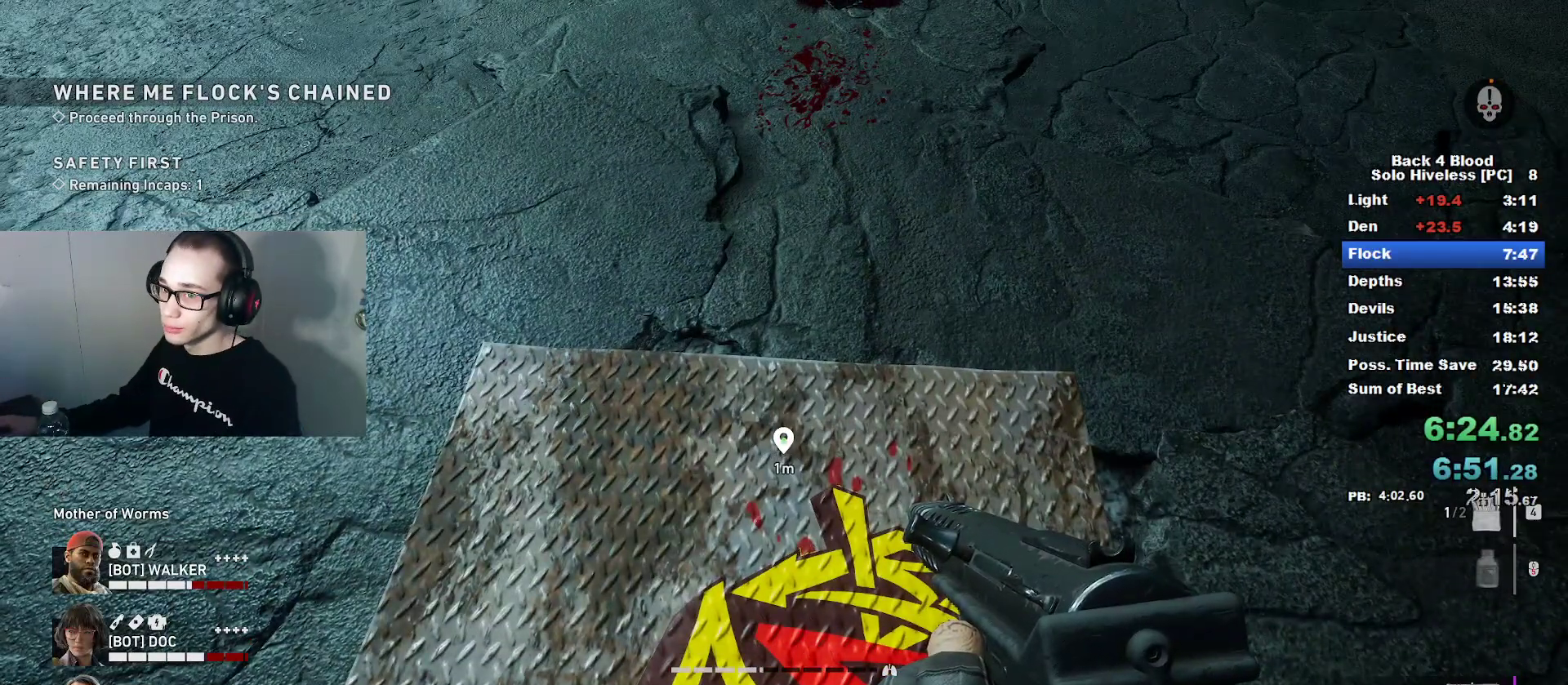
{"keys": ["q"], "mouse": [], "mouse_move": "still", "events": [[16, "q", "down"], [66, "q", "up"], [200, "q", "down"], [283, "q", "up"], [383, "q", "down"]]}
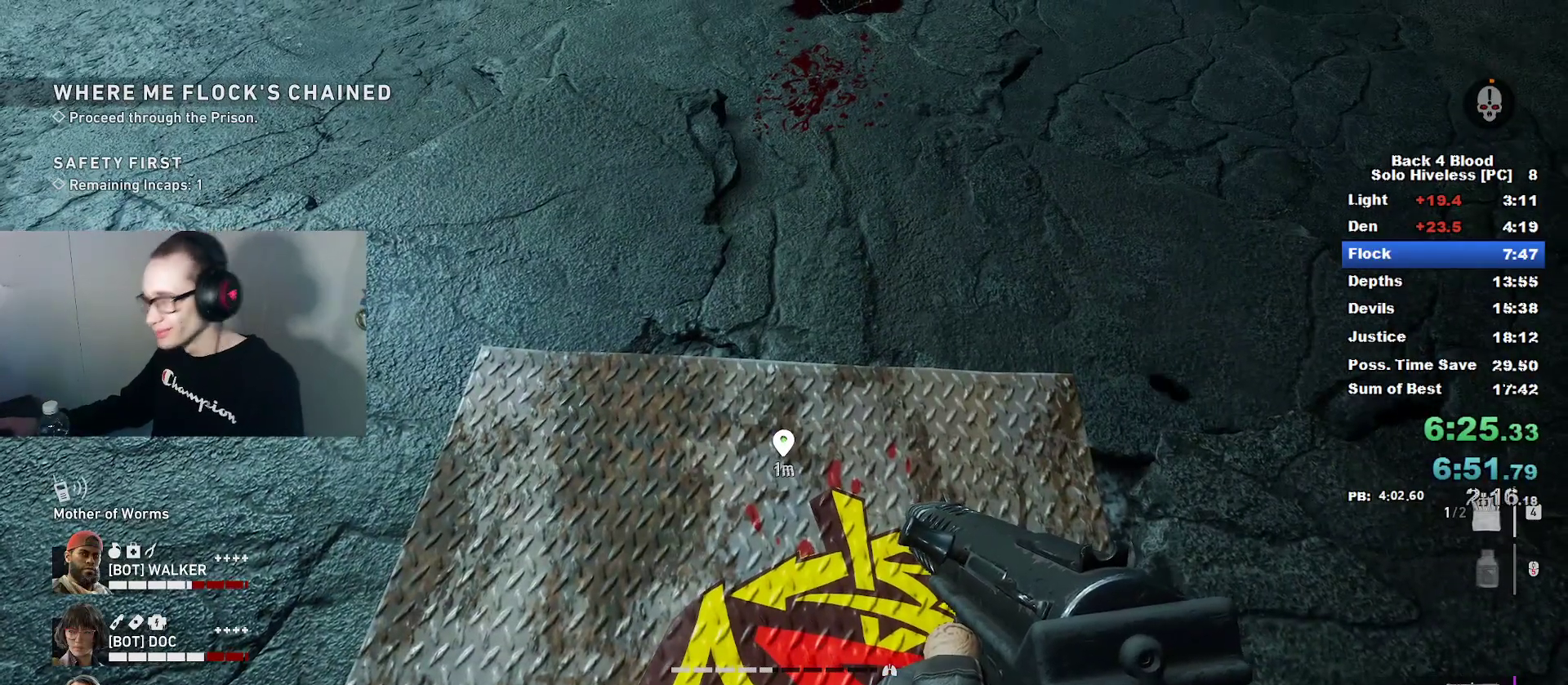
{"keys": [], "mouse": [], "mouse_move": "still", "events": [[17, "q", "up"], [67, "q", "down"], [200, "q", "up"], [301, "q", "down"], [384, "q", "up"]]}
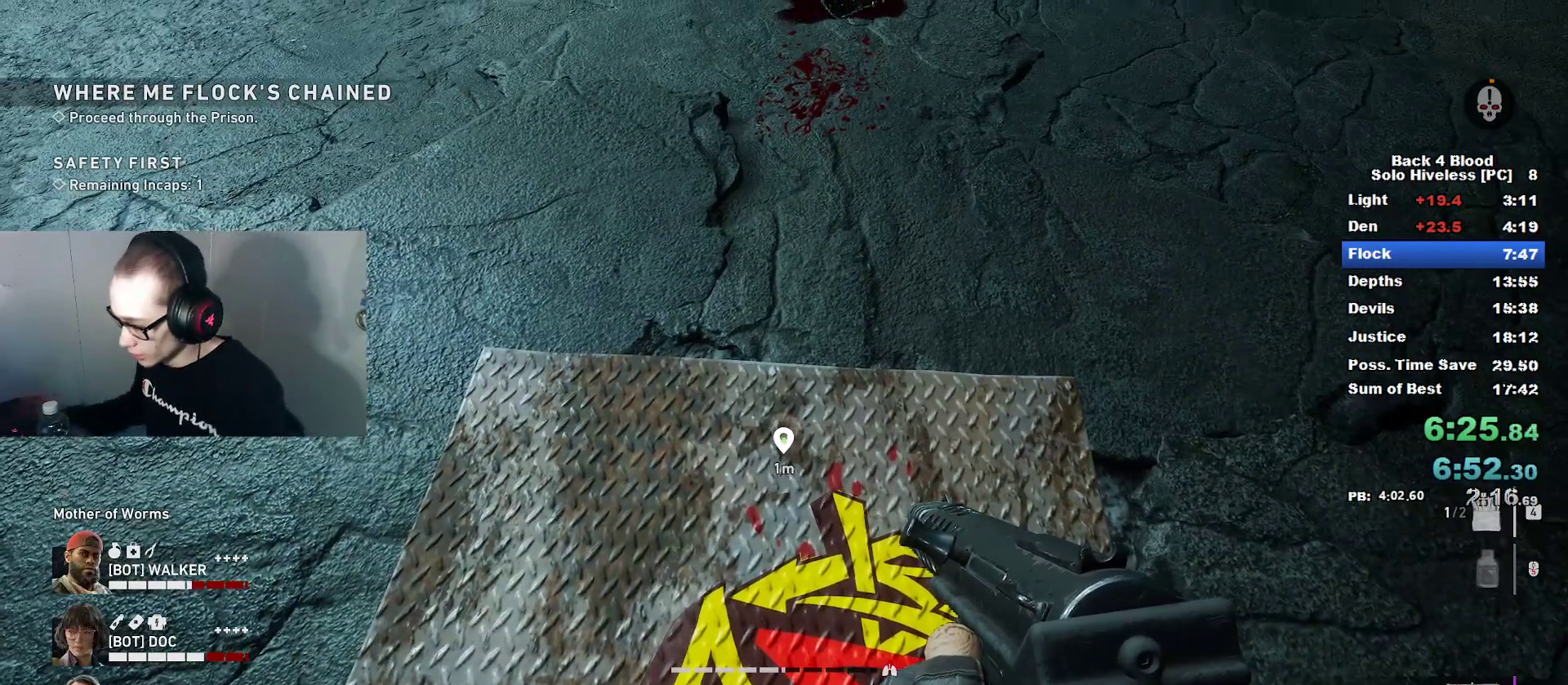
{"keys": [], "mouse": [], "mouse_move": "still", "events": [[33, "q", "down"], [66, "q", "up"], [233, "q", "down"], [317, "q", "up"]]}
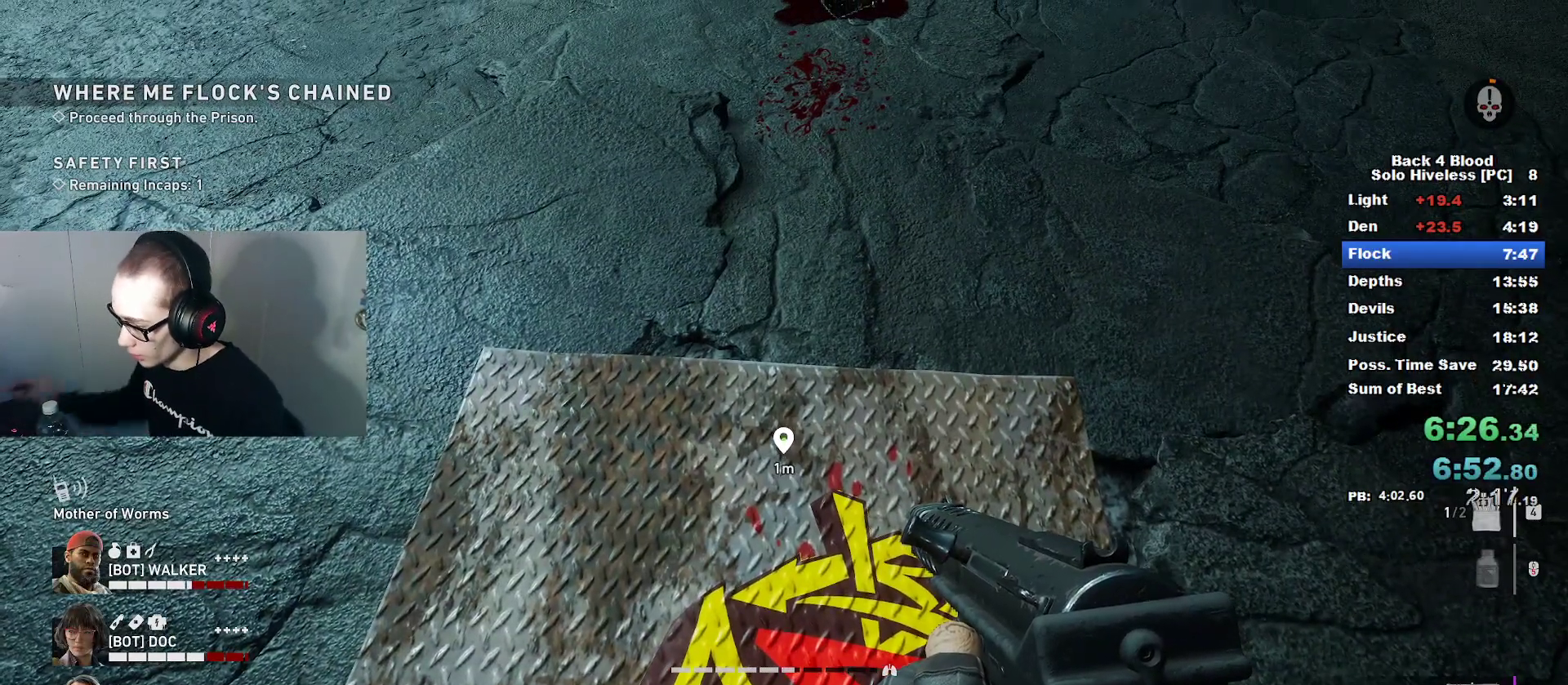
{"keys": ["a", "d"], "mouse": [], "mouse_move": "up", "events": [[100, "w", "down"], [184, "w", "up"], [367, "a", "down"], [417, "d", "down"]]}
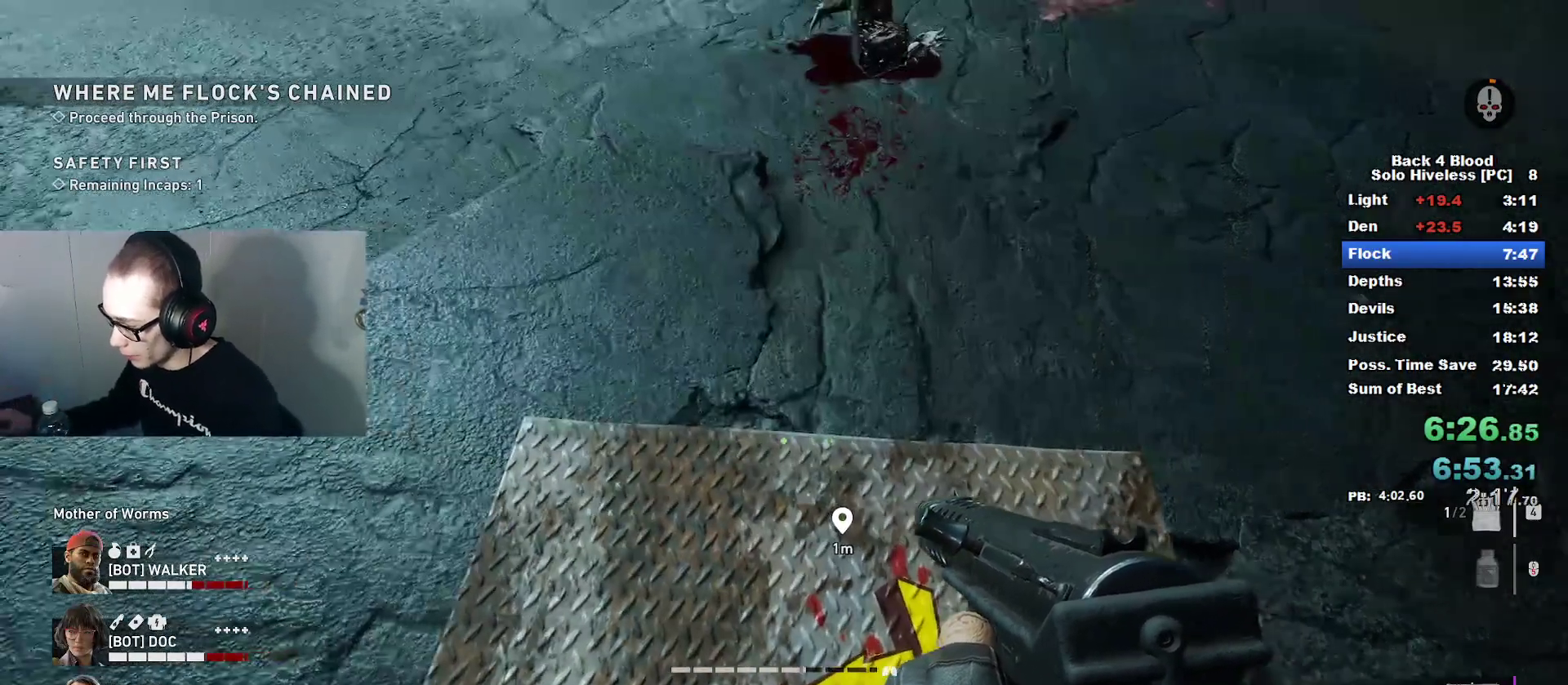
{"keys": ["a"], "mouse": [], "mouse_move": "up-left", "events": [[16, "a", "up"], [16, "d", "up"], [150, "d", "down"], [150, "w", "down"], [300, "d", "up"], [383, "w", "up"], [484, "a", "down"]]}
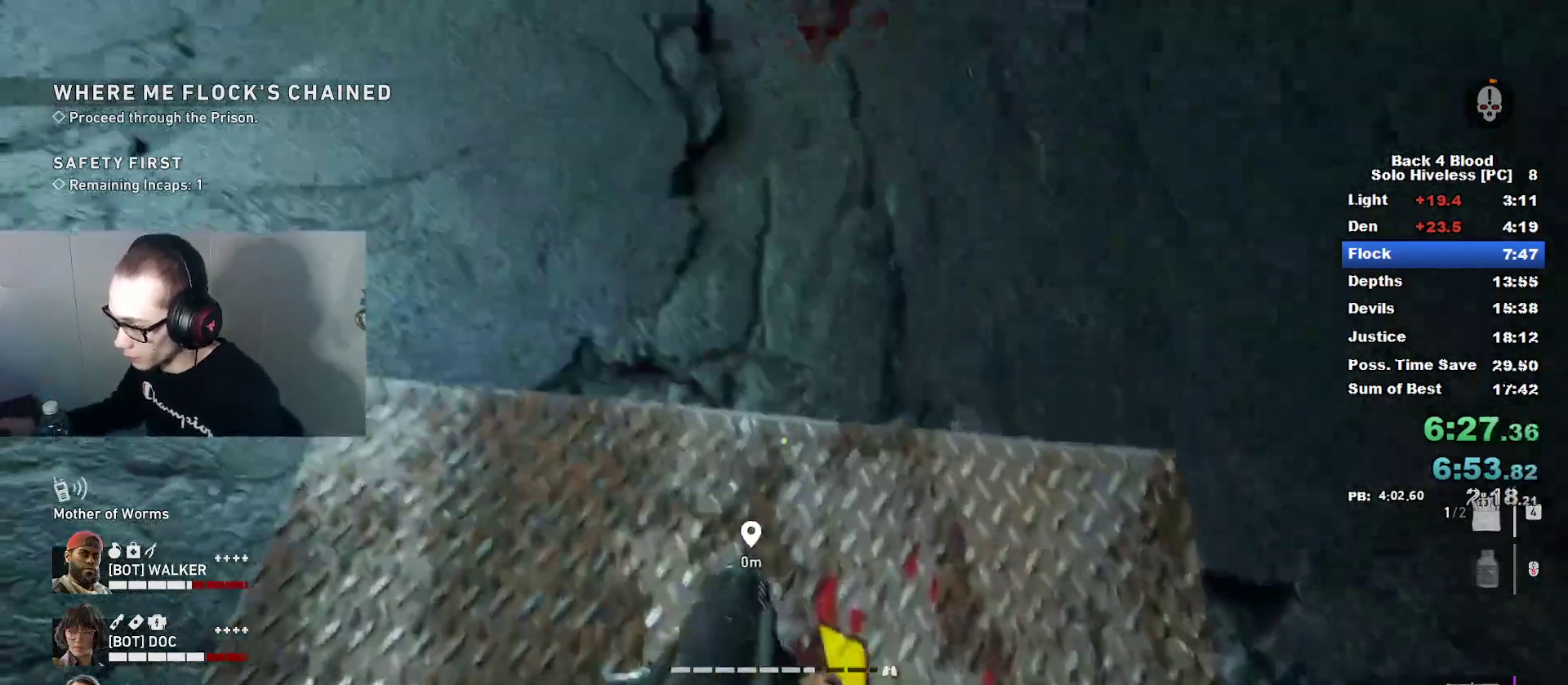
{"keys": ["v"], "mouse": [], "mouse_move": "up-right", "events": [[34, "a", "up"], [451, "a", "down"], [451, "v", "down"], [501, "a", "up"]]}
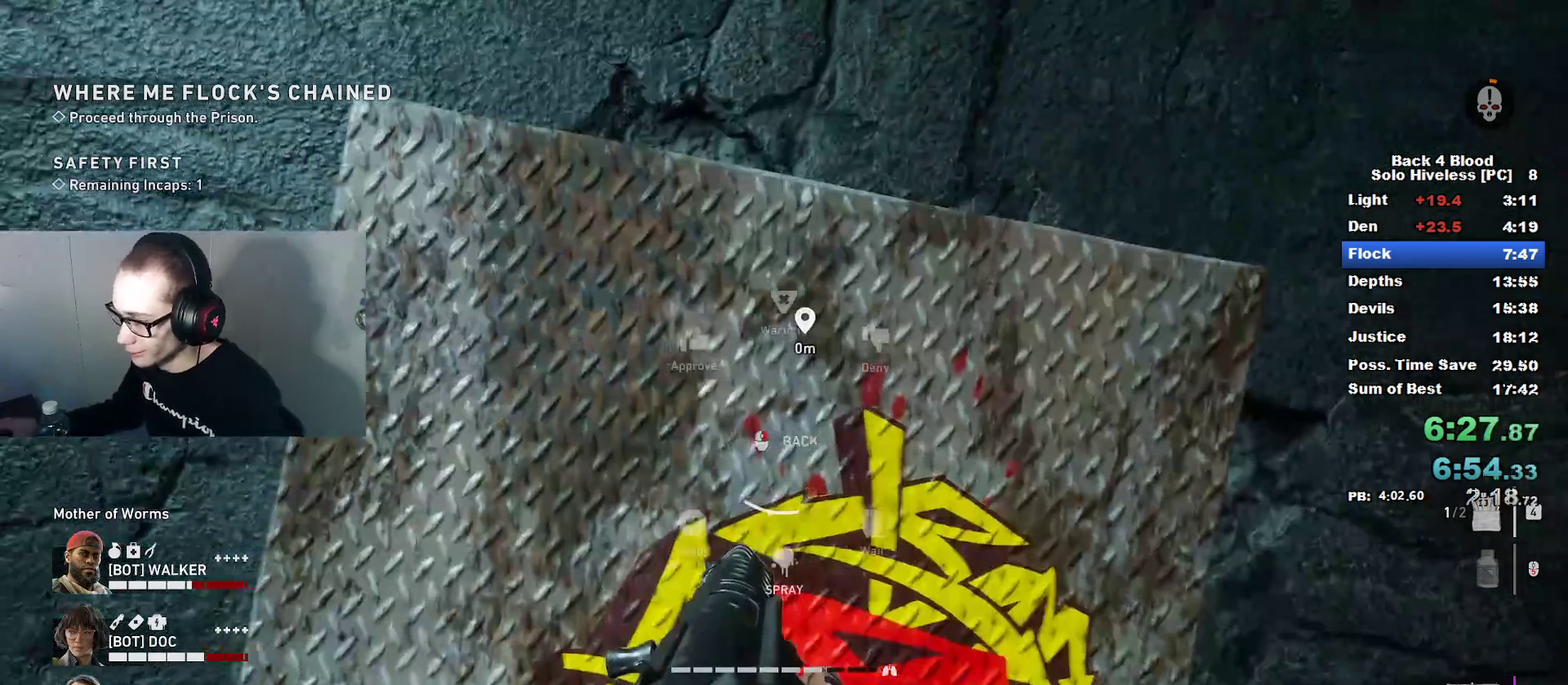
{"keys": [], "mouse": [], "mouse_move": "up-right", "events": [[83, "a", "down"], [133, "v", "up"], [183, "a", "up"], [333, "v", "down"], [367, "d", "down"], [367, "v", "up"], [467, "d", "up"]]}
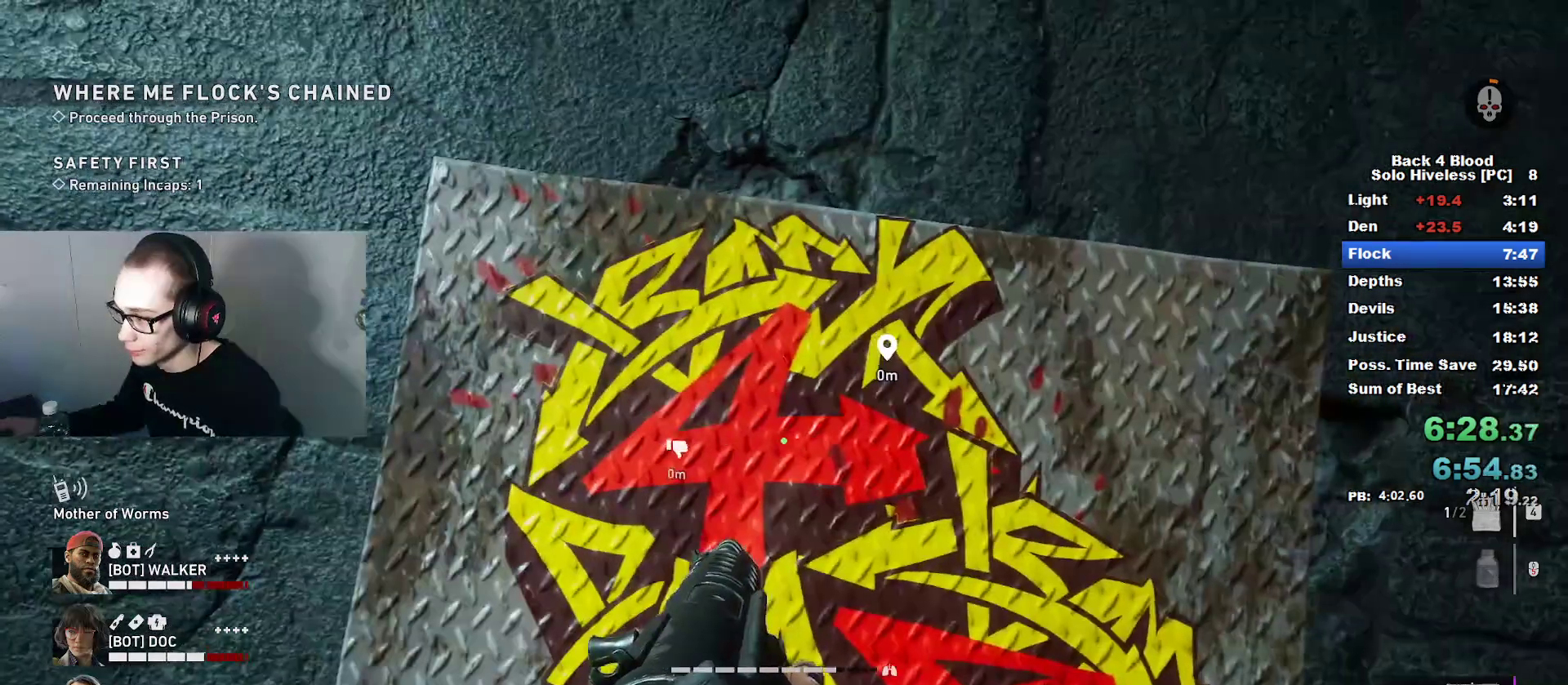
{"keys": ["v"], "mouse": [], "mouse_move": "still", "events": [[150, "v", "down"], [301, "v", "up"], [384, "v", "down"]]}
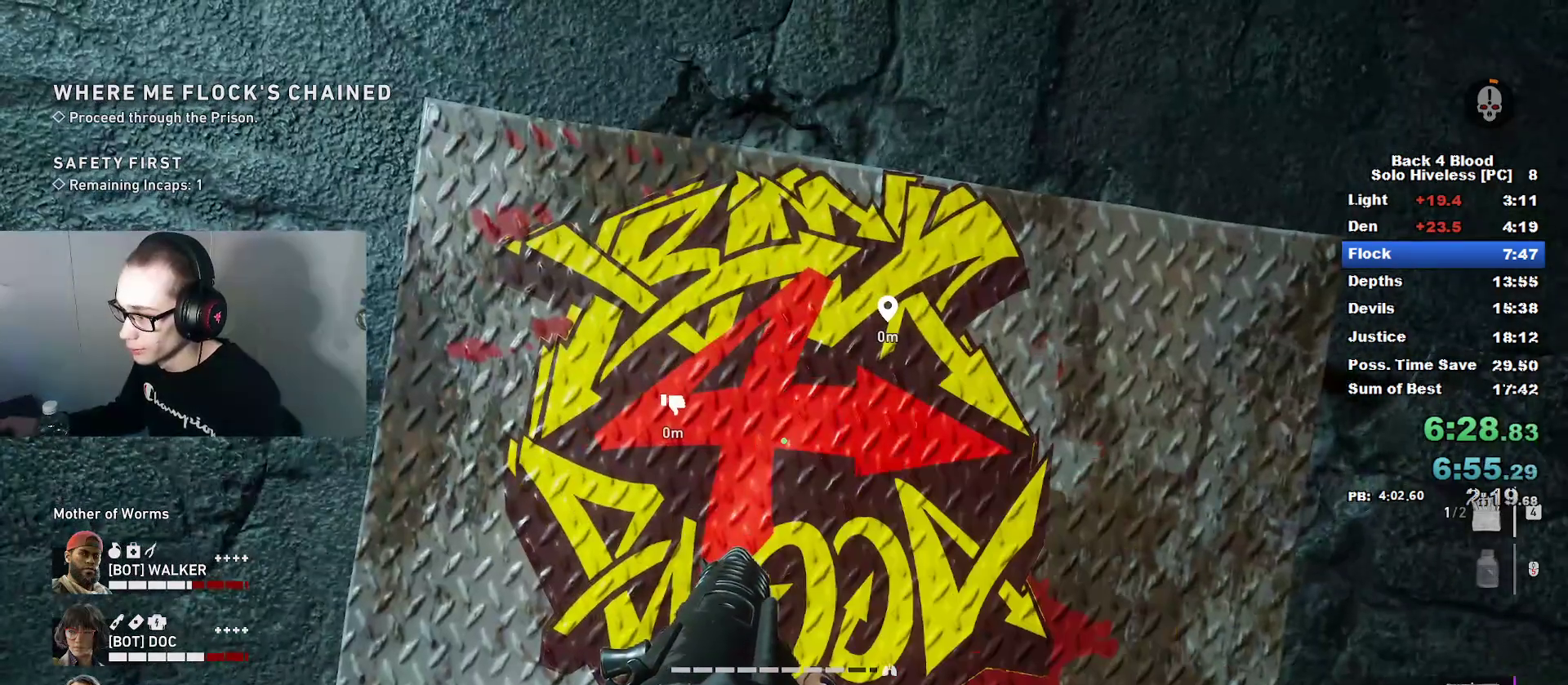
{"keys": [], "mouse": [], "mouse_move": "still", "events": [[33, "v", "up"], [133, "v", "down"], [217, "v", "up"], [317, "v", "down"], [450, "v", "up"]]}
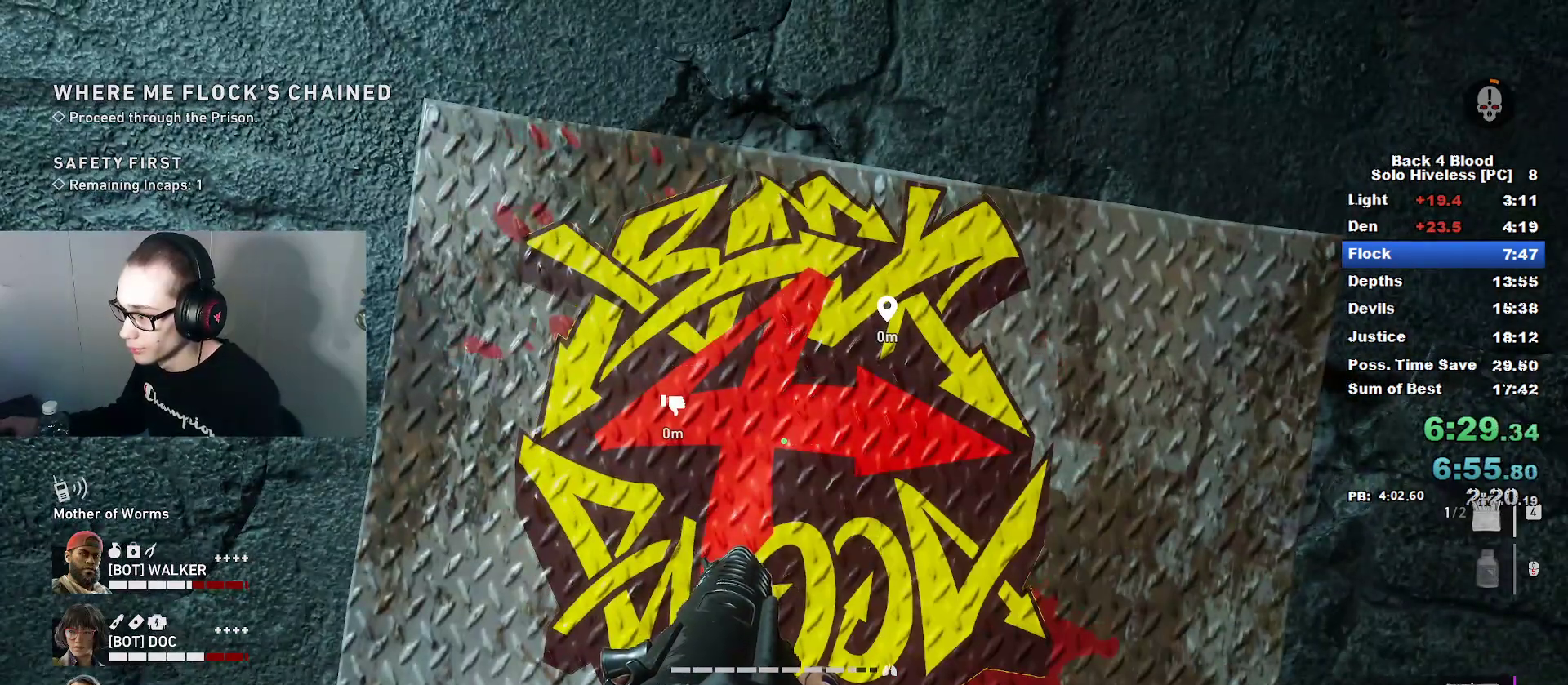
{"keys": ["w"], "mouse": [], "mouse_move": "up", "events": [[50, "v", "down"], [134, "v", "up"], [284, "d", "down"], [367, "d", "up"], [417, "w", "down"]]}
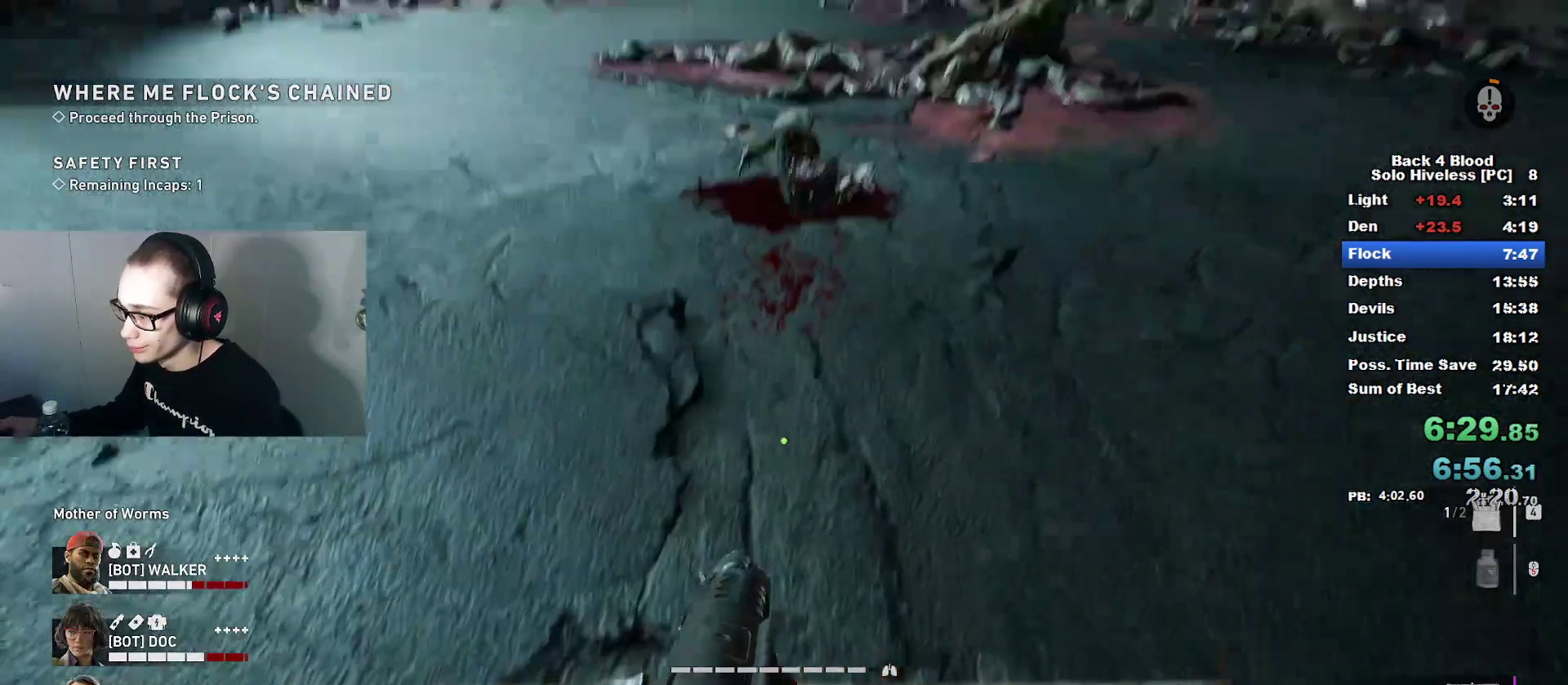
{"keys": [], "mouse": [], "mouse_move": "still", "events": [[66, "w", "up"]]}
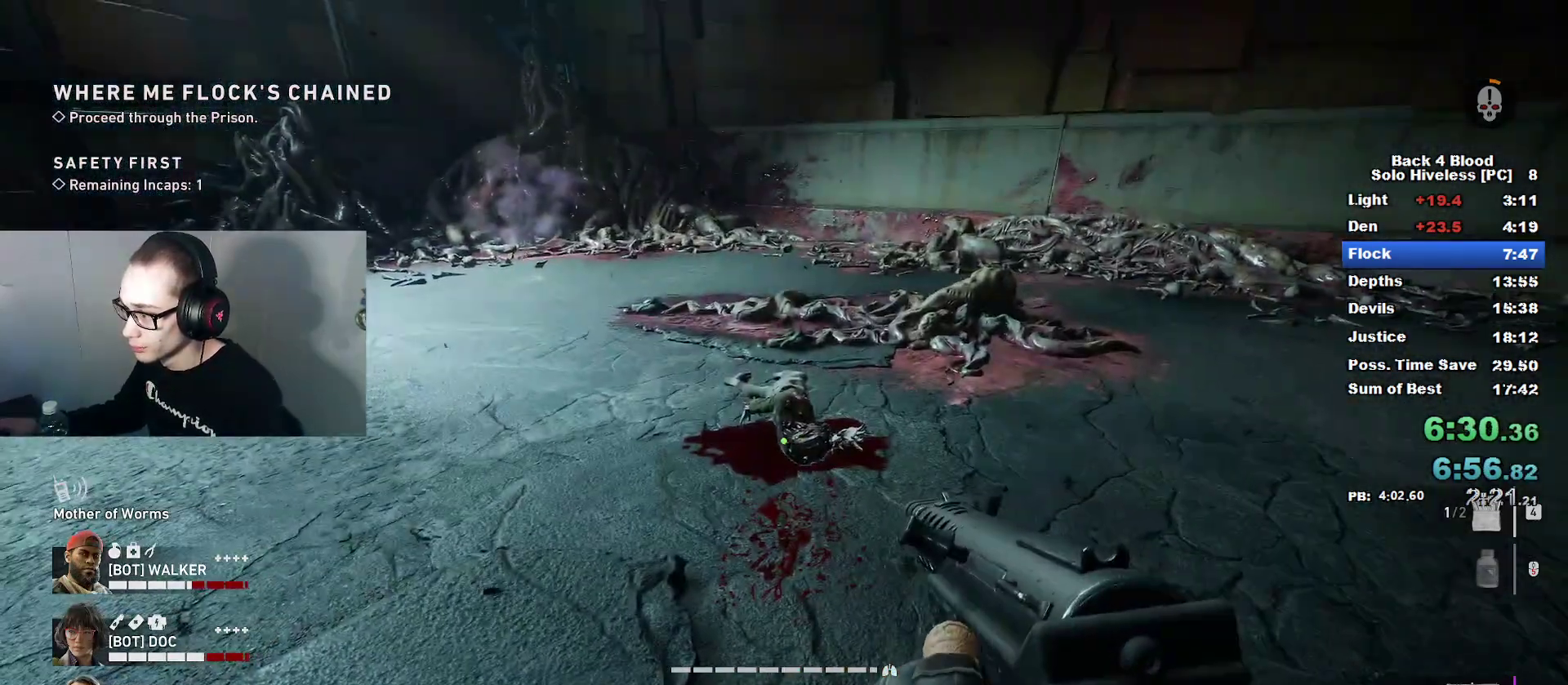
{"keys": ["r"], "mouse": [], "mouse_move": "still", "events": [[34, "r", "down"], [117, "r", "up"], [217, "r", "down"], [351, "r", "up"], [451, "r", "down"]]}
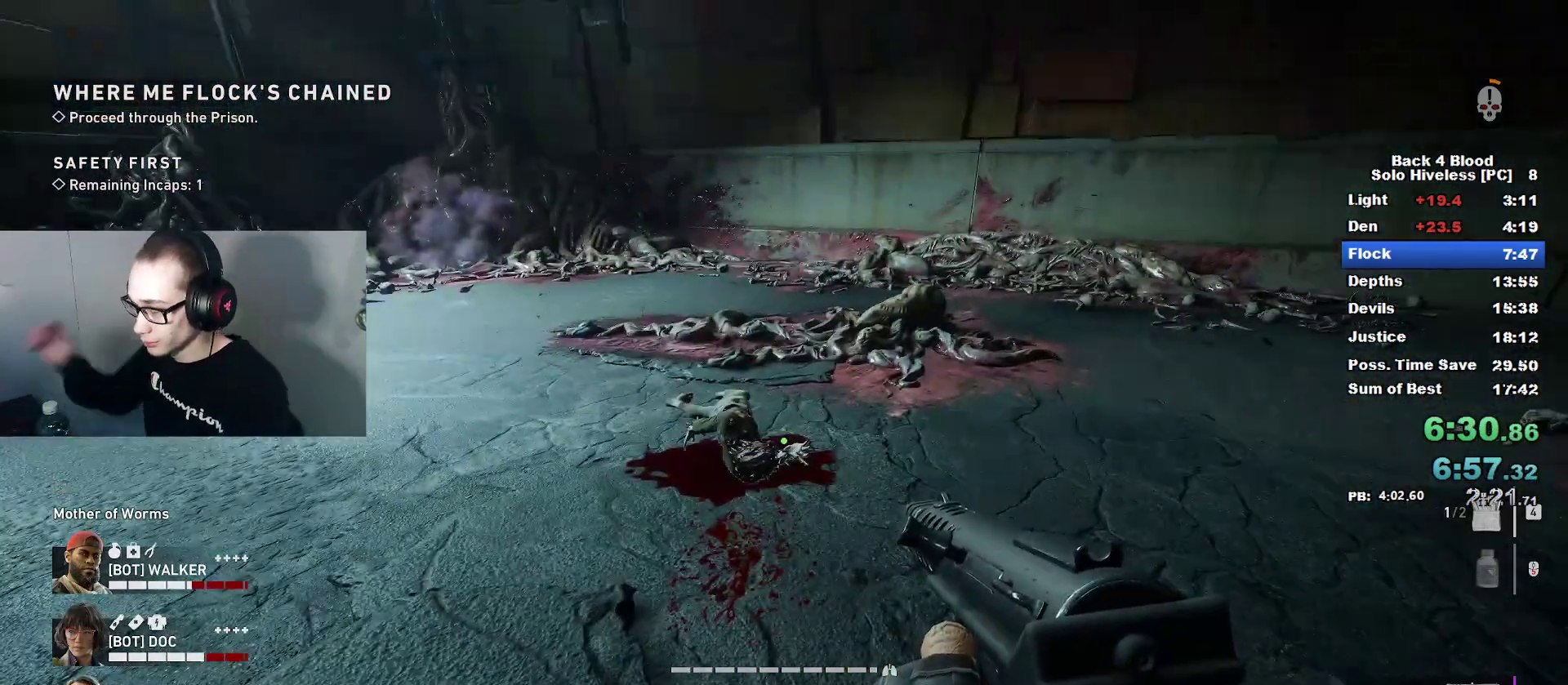
{"keys": [], "mouse": [], "mouse_move": "still", "events": [[50, "r", "up"]]}